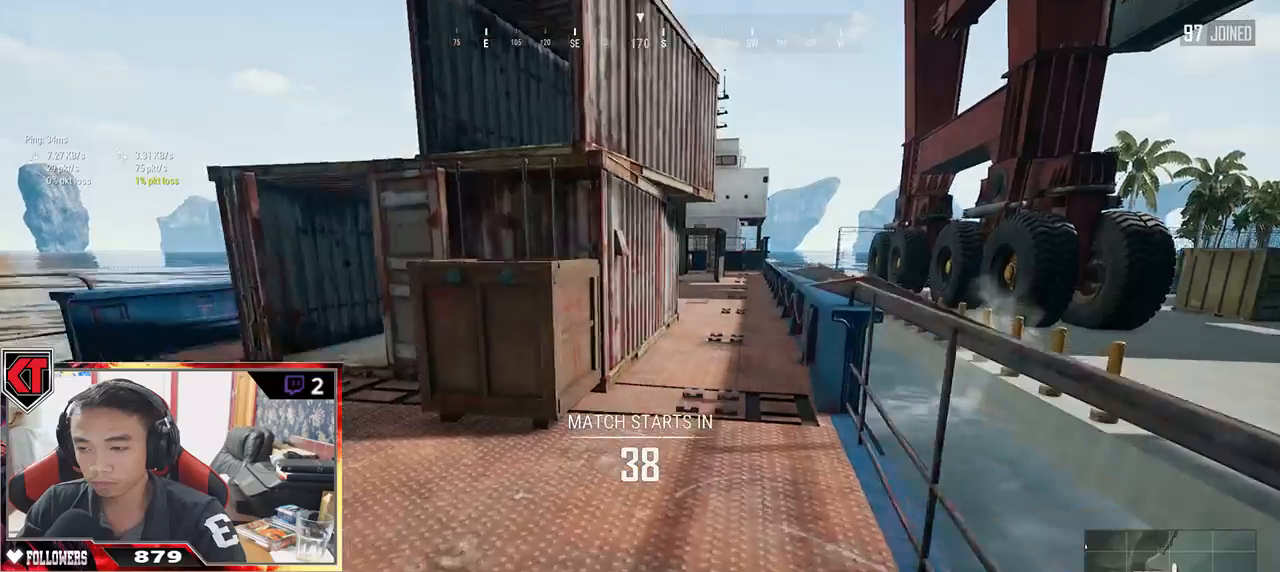
Gameplay with keyboard and mouse; each line is a JSON object with the keys and mouse buttons held at the frame after it. "events" lists presses ("down") and releases ("up") of "a", "c", "ctrl", "d", "e", "f", "q", "r", "s", "shift", "space", "tab", "v", "w", "x", "z", "mouse_left", "mouse_wheel" and "mouse_right" between this image and that frame as [ms after this image, input, new state], when the widget could be followed in between. "mouse_left", "mouse_wheel", "mouse_right" = the "left", "wheel", "right" buttons of the "mouse" list. No other keys are recorded. "wheel" means that the mouse wheel is clicked or scrolled. Mouse movement is not recorded.
{"keys": ["shift", "w"], "mouse": [], "events": []}
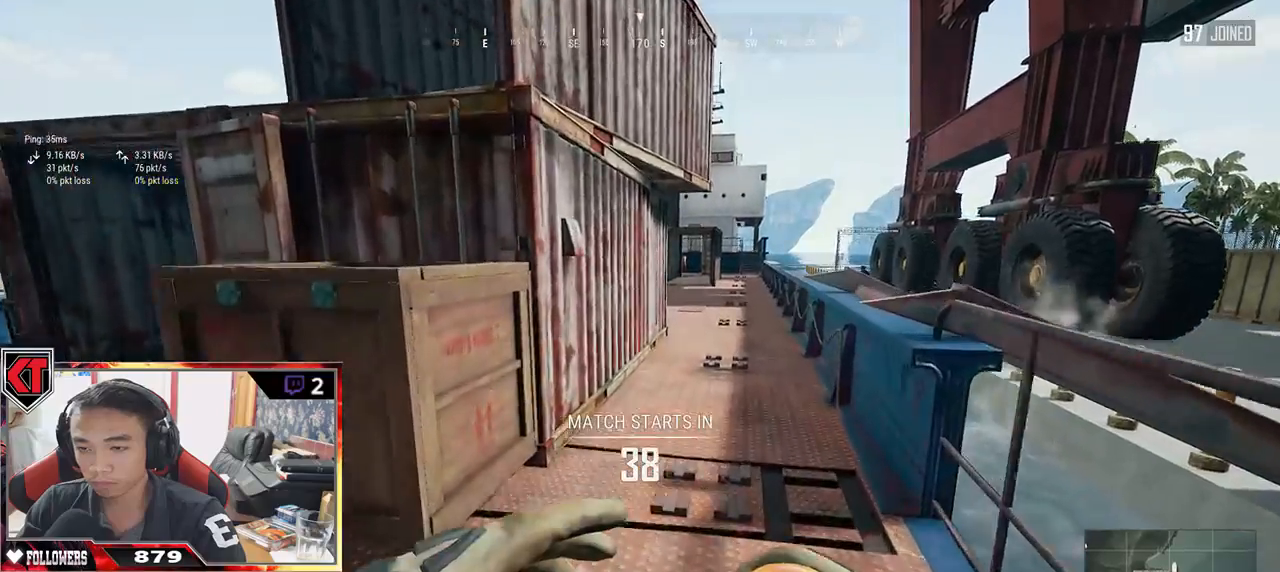
{"keys": ["d", "w"], "mouse": [], "events": [[233, "shift", "up"], [300, "d", "down"]]}
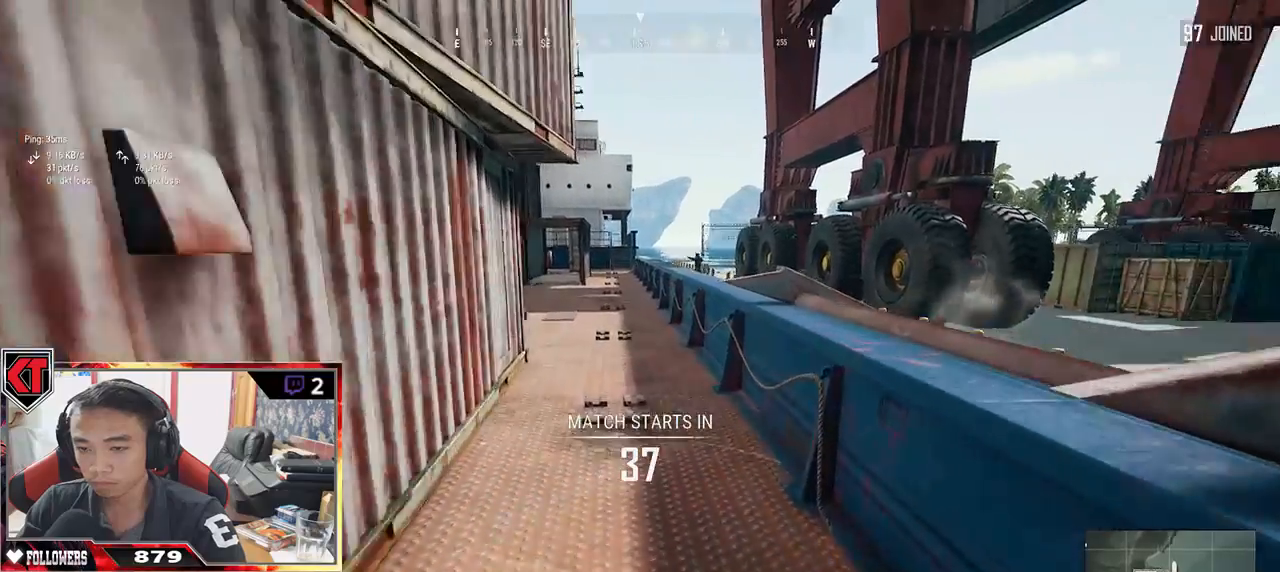
{"keys": ["d", "w"], "mouse": [], "events": [[17, "space", "down"], [217, "space", "up"]]}
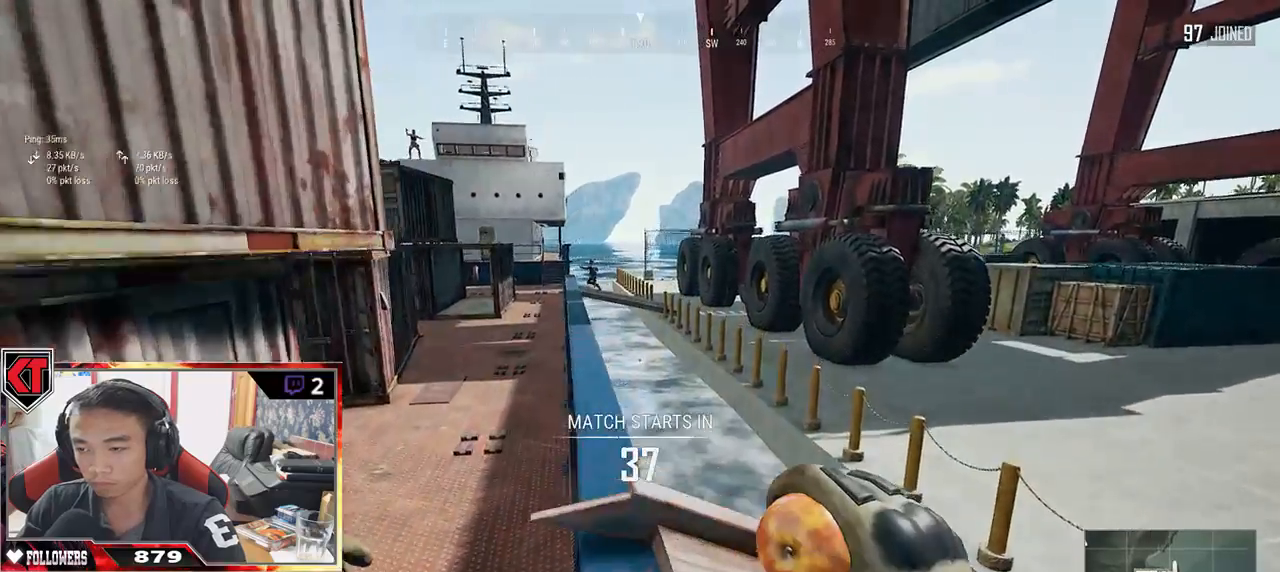
{"keys": ["d", "shift", "w"], "mouse": [], "events": [[400, "shift", "down"]]}
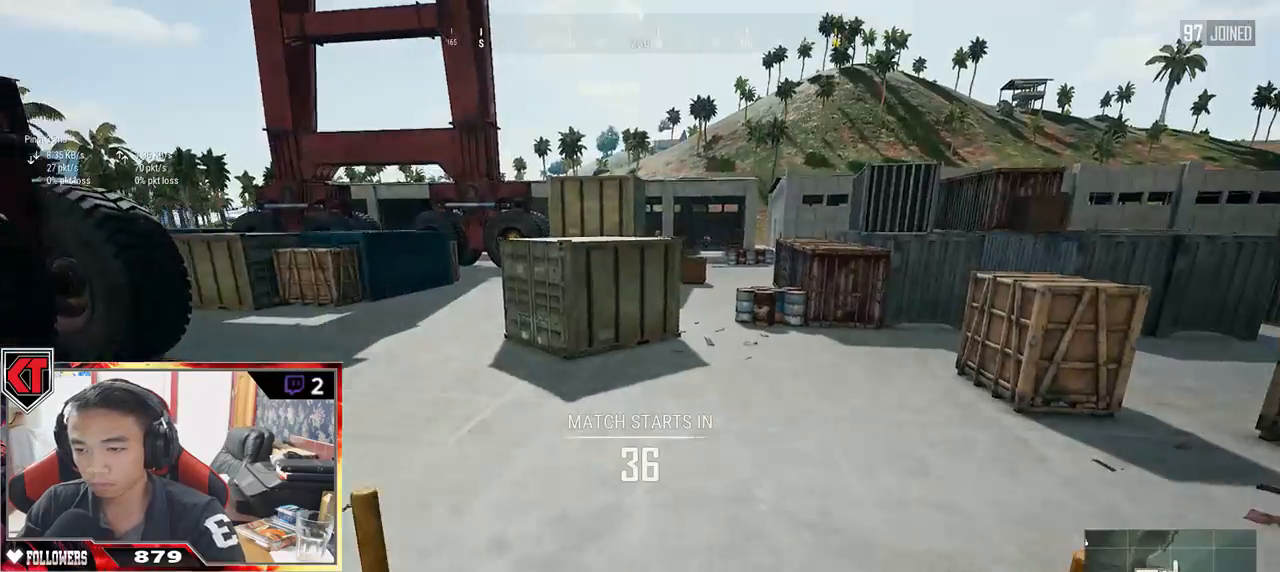
{"keys": ["shift", "w"], "mouse": [], "events": [[17, "d", "up"]]}
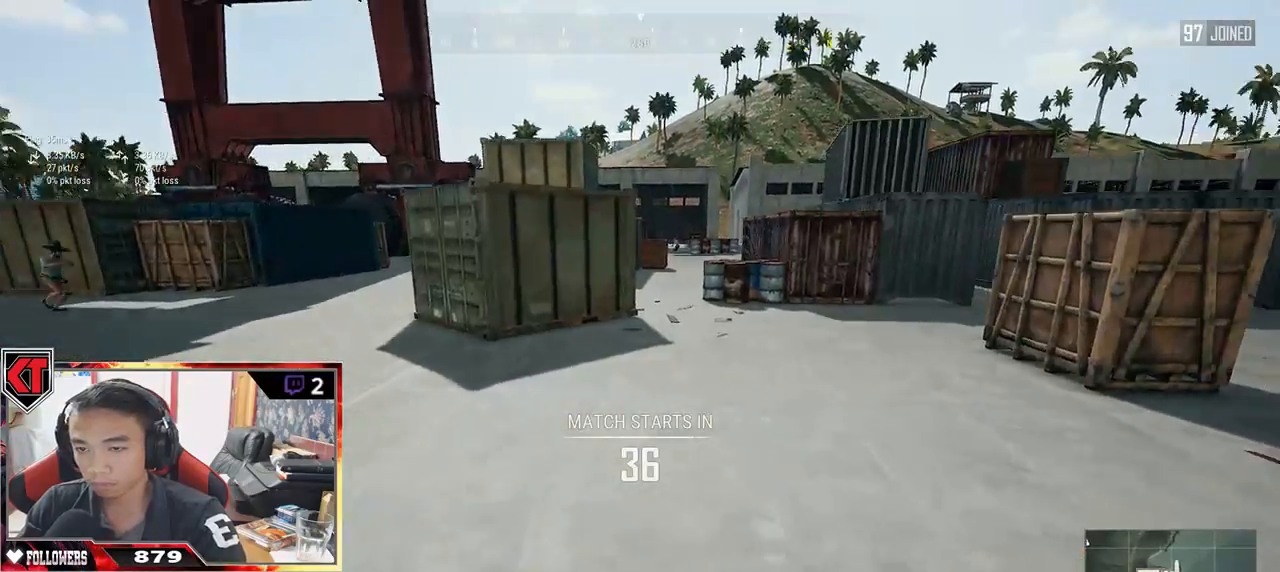
{"keys": ["shift", "w"], "mouse": [], "events": []}
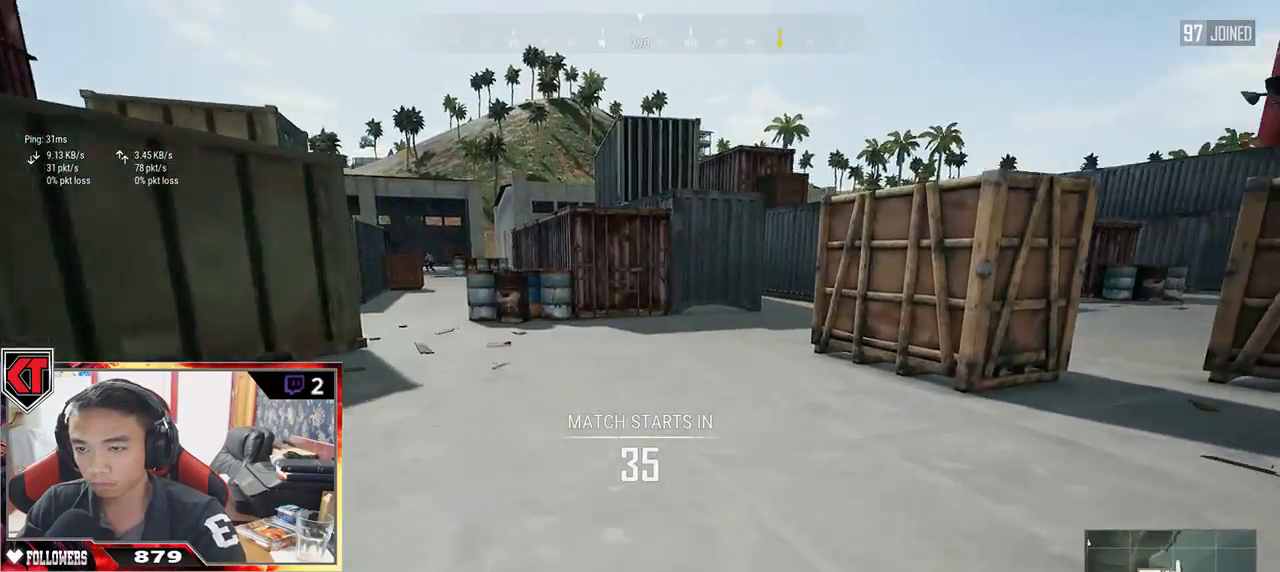
{"keys": ["shift", "w"], "mouse": ["left"], "events": [[17, "mouse_left", "down"]]}
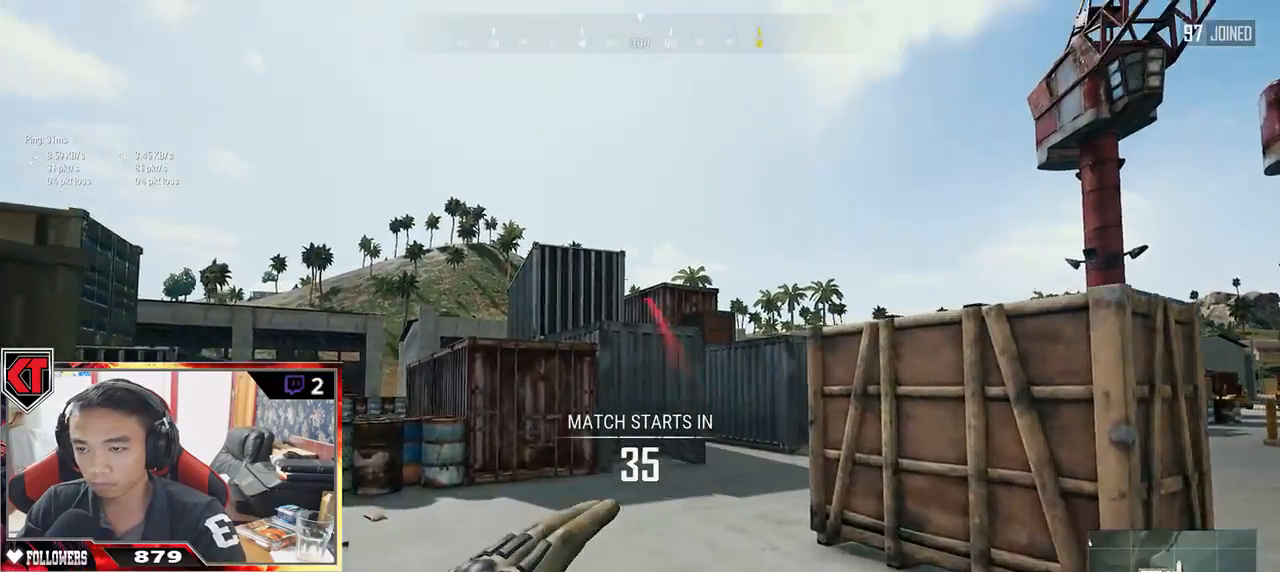
{"keys": ["shift", "w"], "mouse": [], "events": [[17, "space", "down"], [117, "mouse_left", "up"], [217, "space", "up"]]}
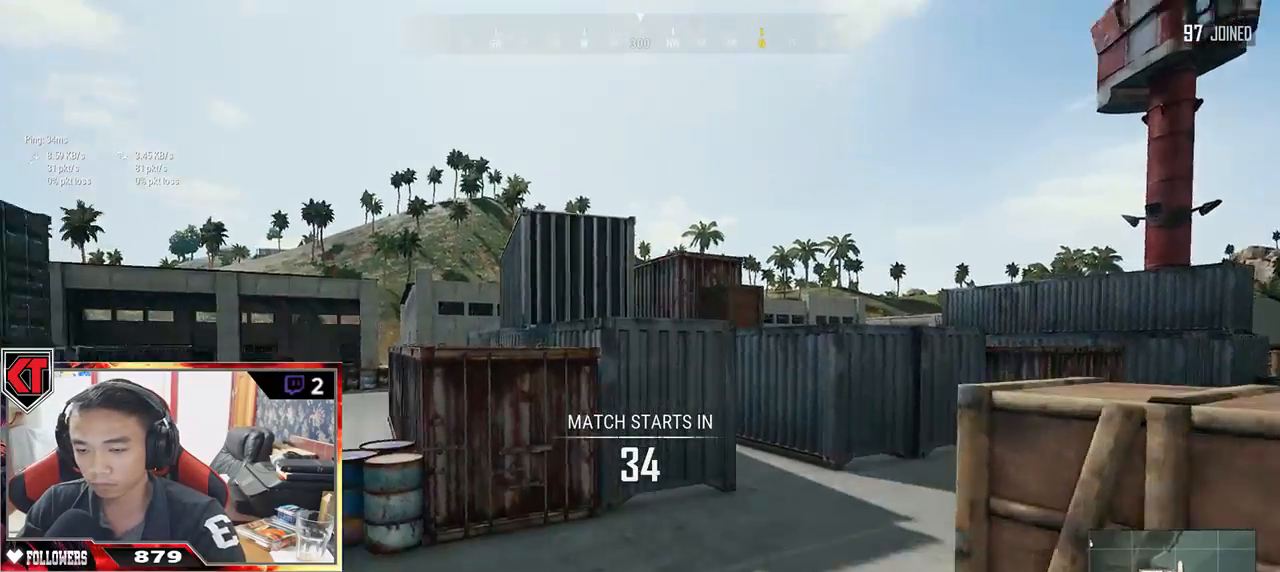
{"keys": ["d", "w"], "mouse": [], "events": [[167, "d", "down"], [233, "shift", "up"]]}
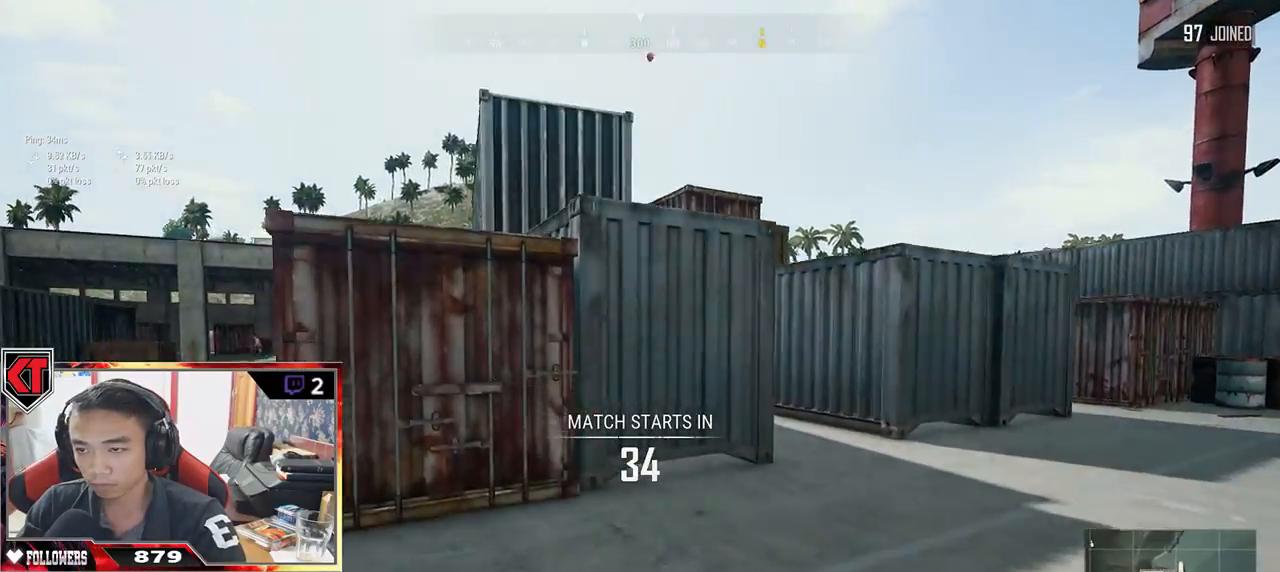
{"keys": ["d", "w"], "mouse": [], "events": []}
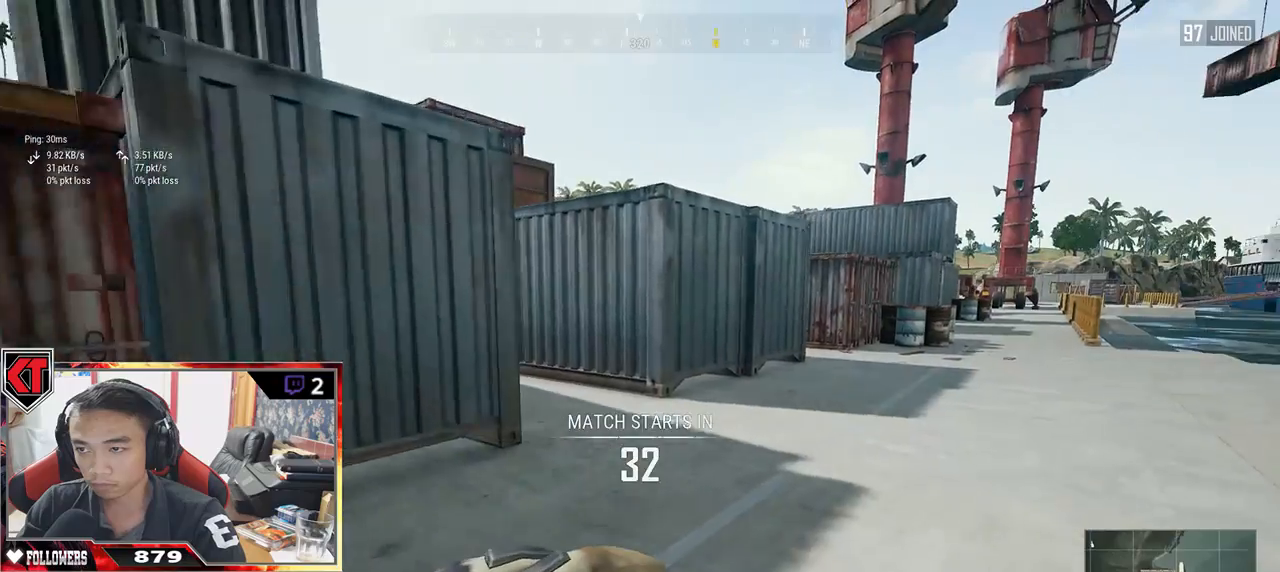
{"keys": ["d", "w"], "mouse": [], "events": []}
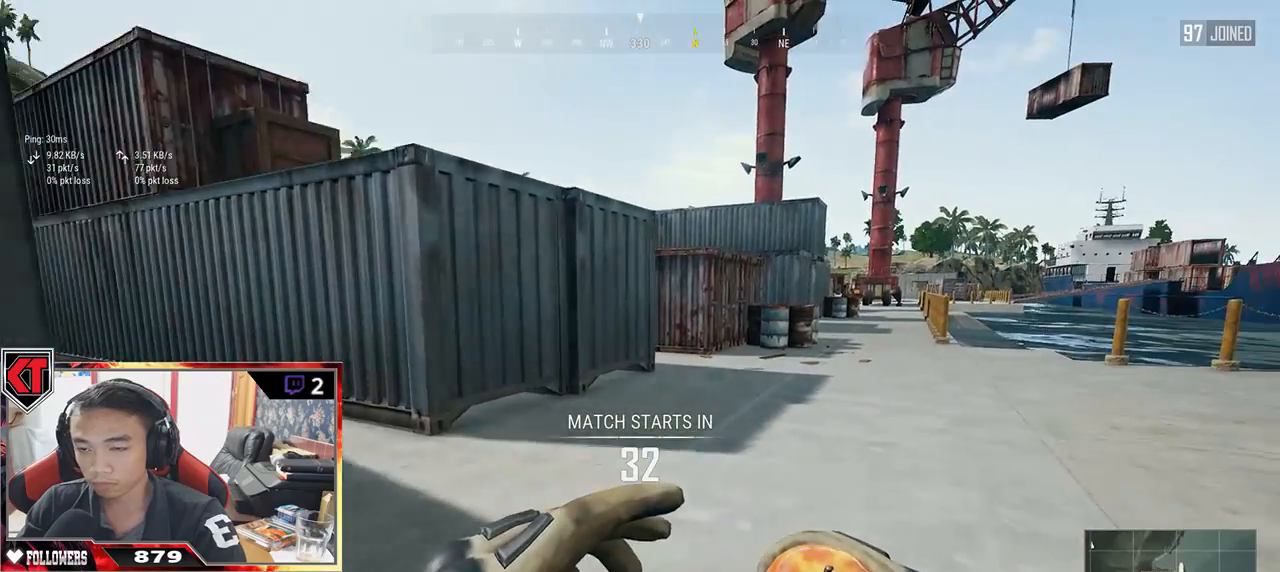
{"keys": ["d", "shift", "space", "w"], "mouse": ["left"], "events": [[17, "mouse_left", "down"], [467, "shift", "down"], [467, "space", "down"]]}
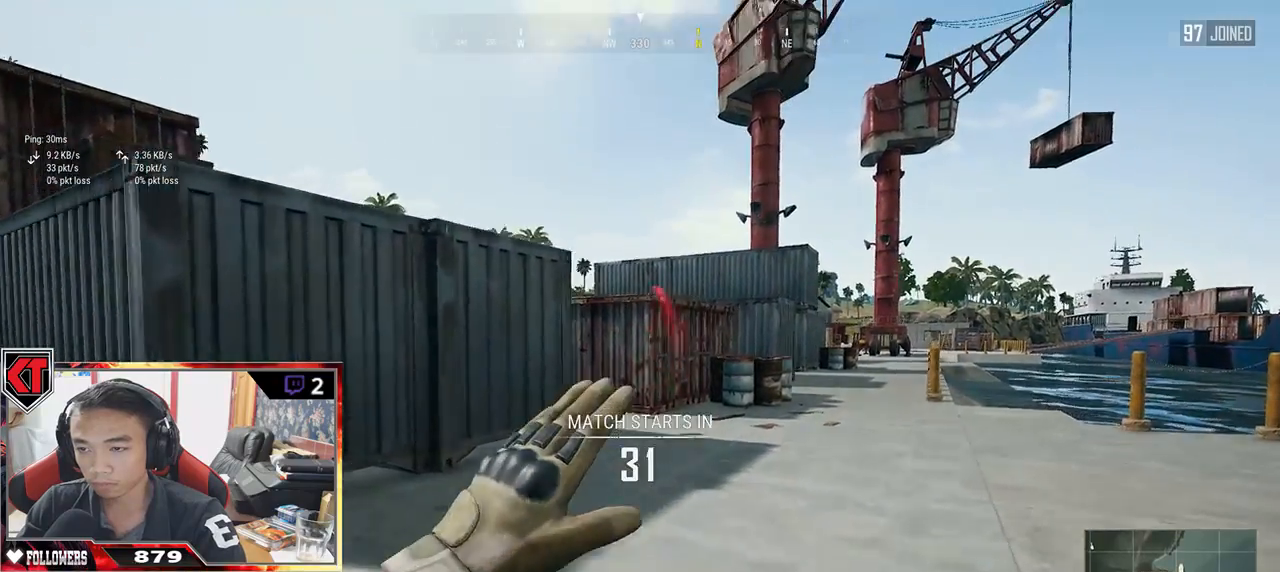
{"keys": ["shift", "w"], "mouse": [], "events": [[17, "mouse_left", "up"], [67, "space", "up"], [133, "d", "up"]]}
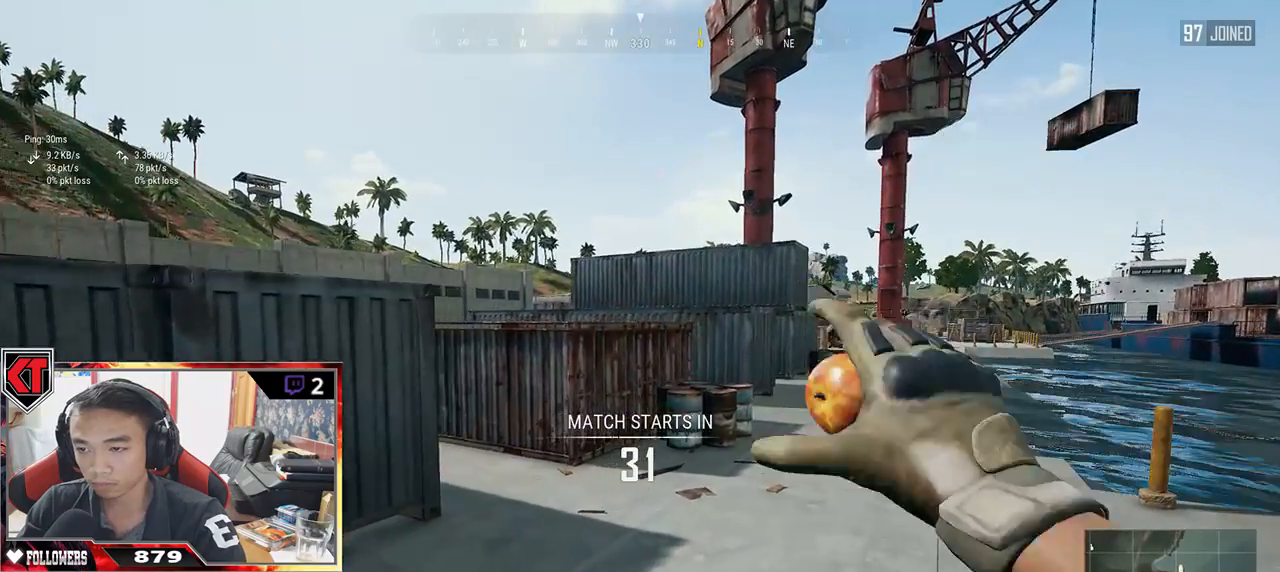
{"keys": ["shift", "w"], "mouse": [], "events": []}
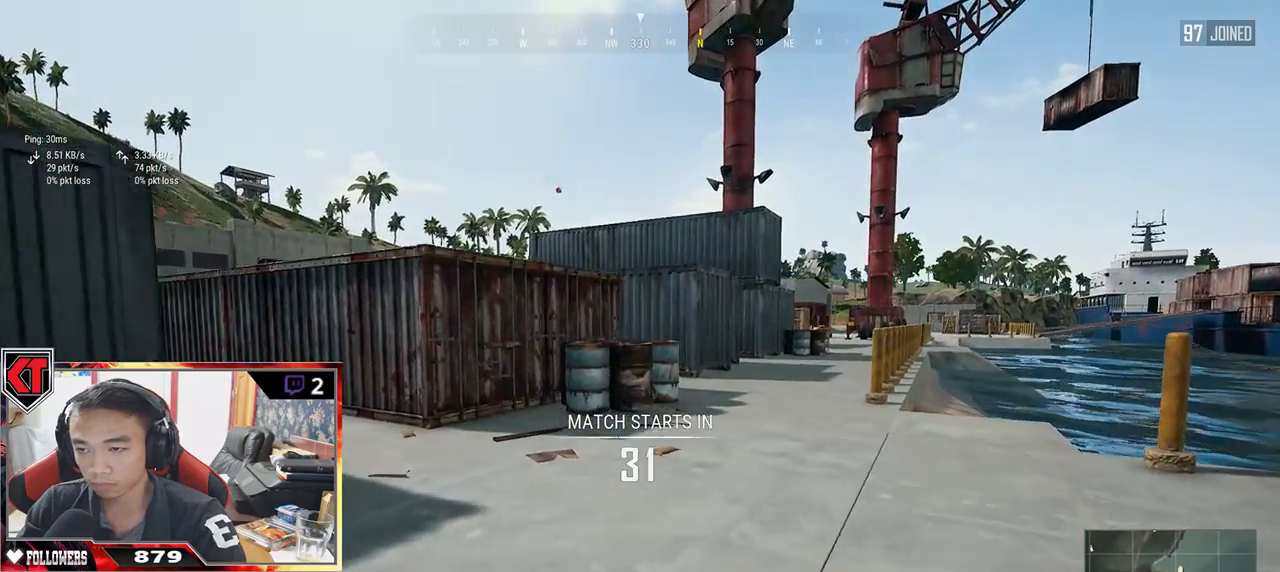
{"keys": ["shift", "w"], "mouse": [], "events": []}
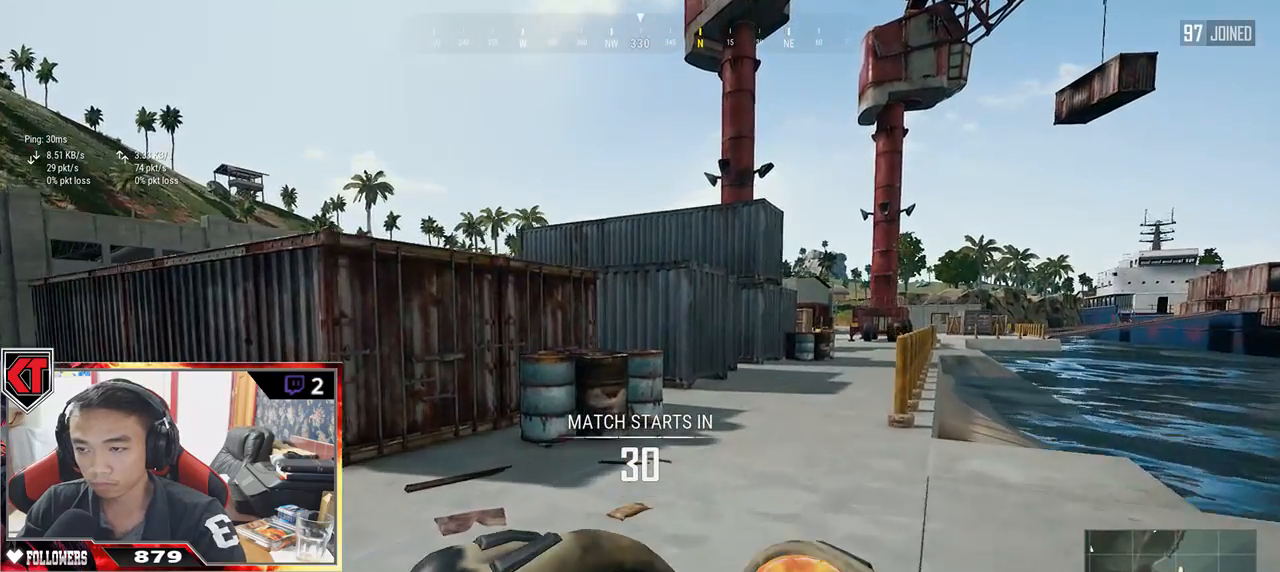
{"keys": ["d", "shift", "w"], "mouse": ["left"], "events": [[233, "mouse_left", "down"], [483, "d", "down"]]}
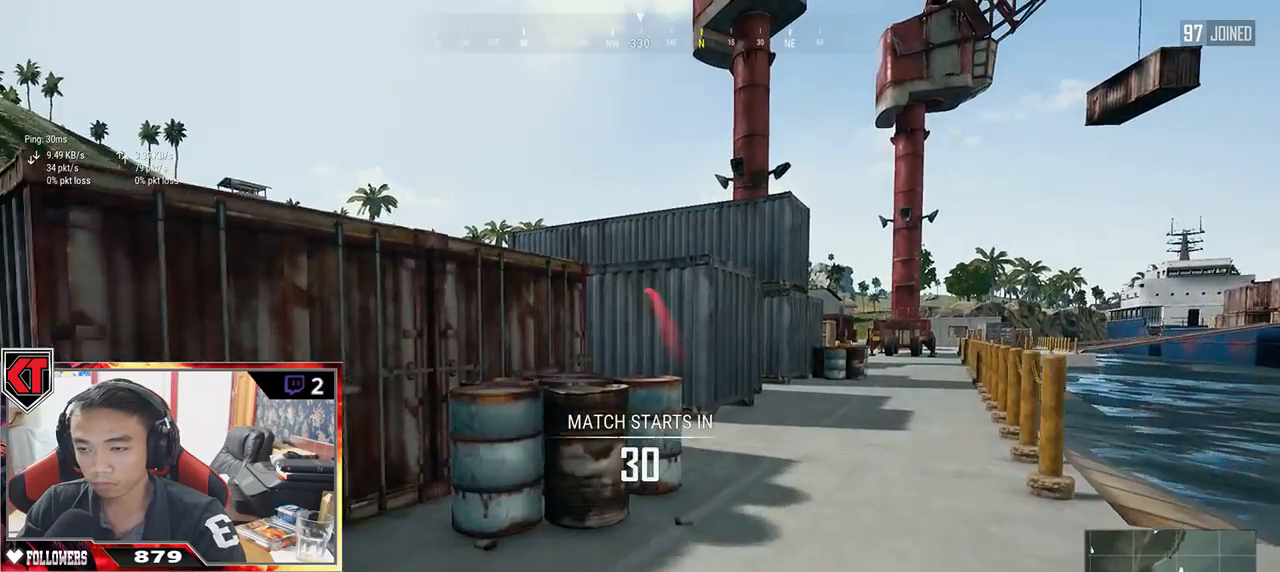
{"keys": ["d", "shift", "w"], "mouse": [], "events": [[100, "space", "down"], [200, "mouse_left", "up"], [267, "space", "up"]]}
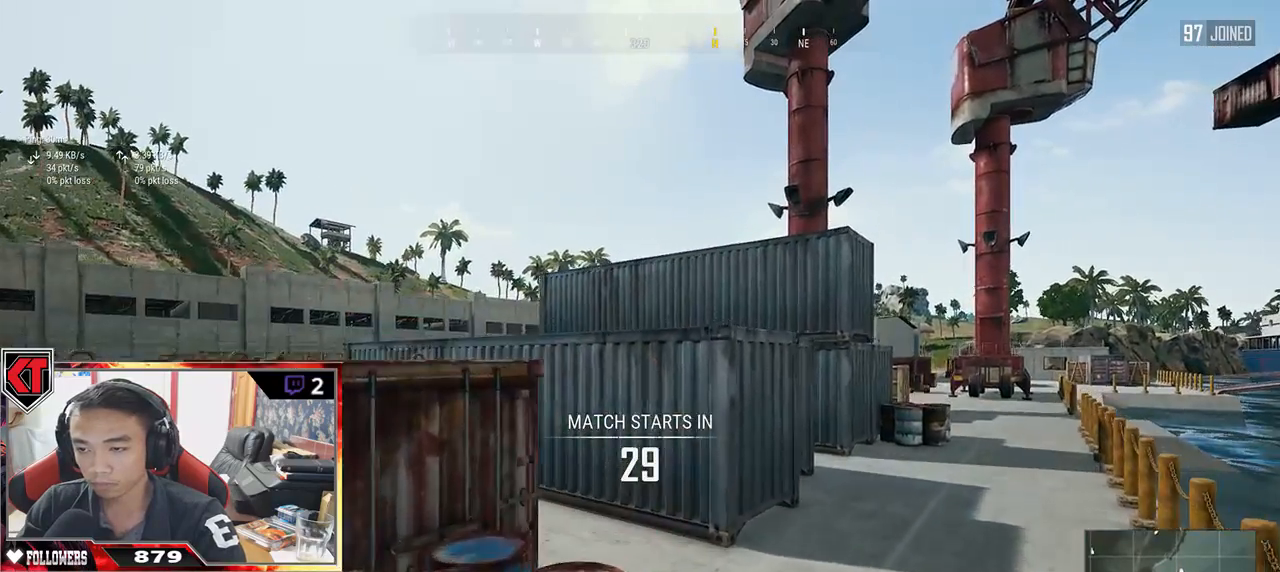
{"keys": ["d", "shift", "w"], "mouse": [], "events": []}
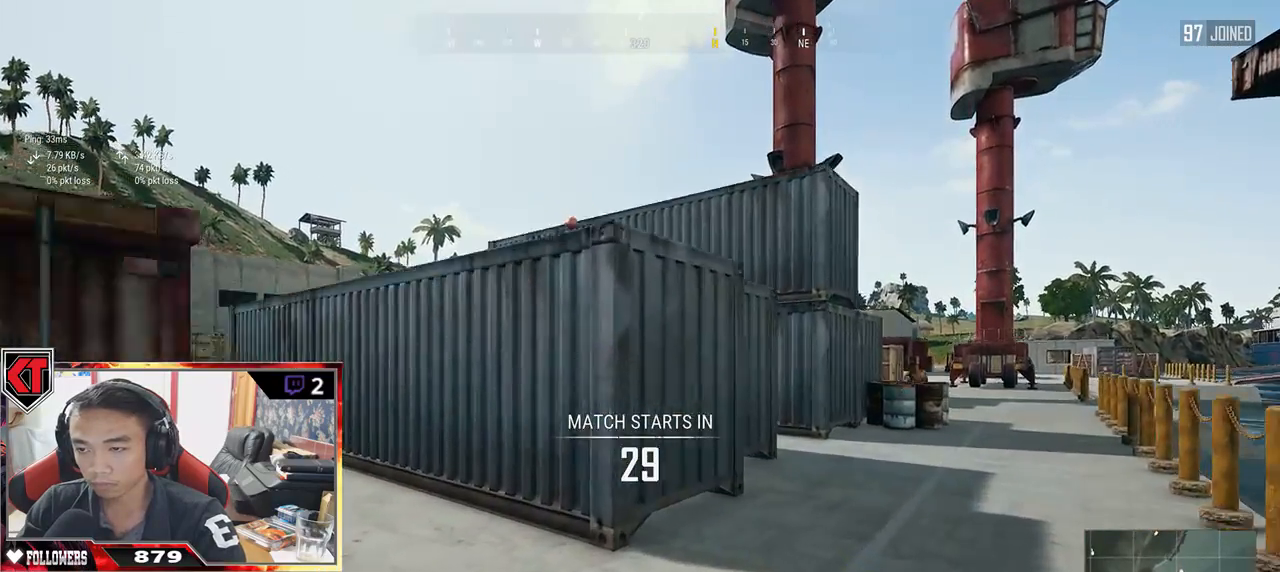
{"keys": ["d", "shift", "w"], "mouse": [], "events": []}
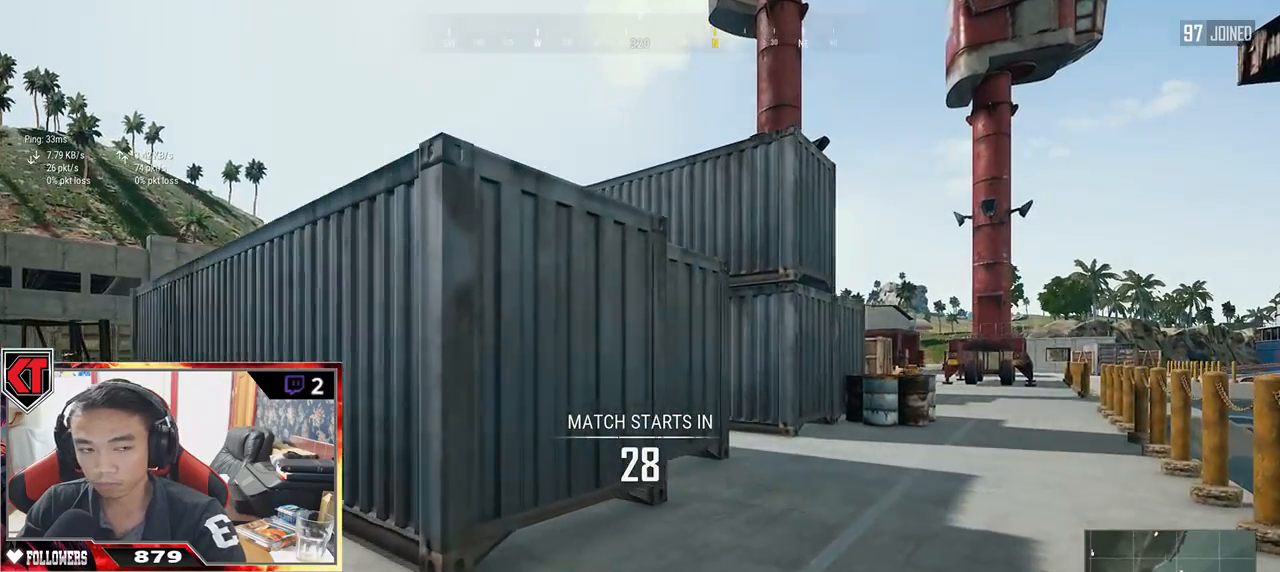
{"keys": ["d", "shift", "space", "w"], "mouse": ["left"], "events": [[117, "mouse_left", "down"], [467, "space", "down"]]}
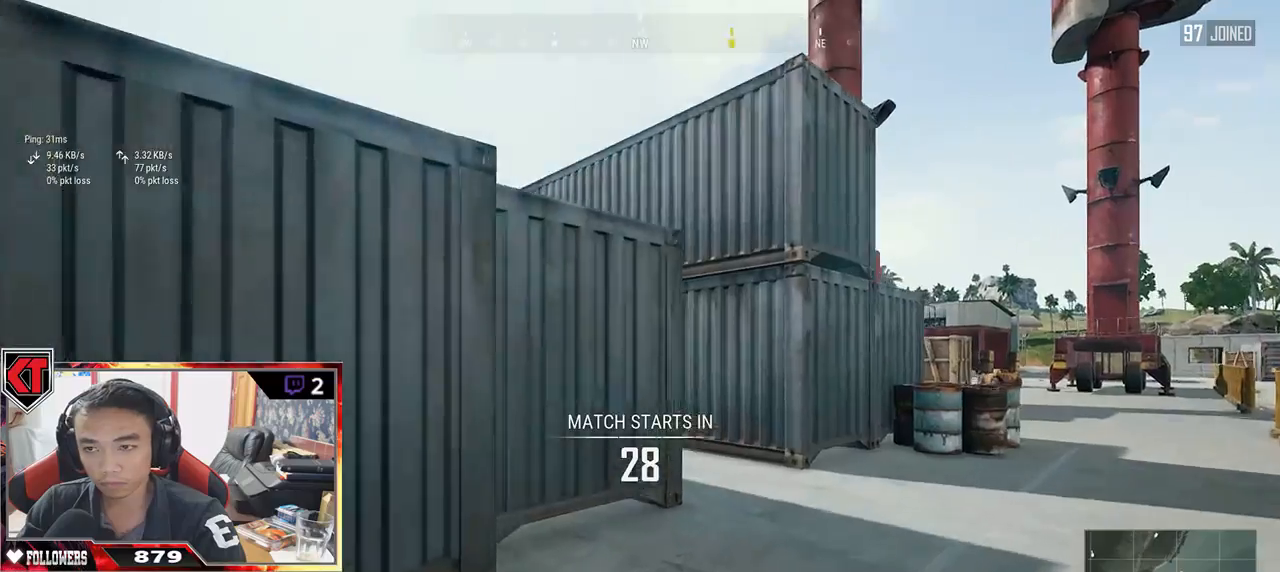
{"keys": ["d", "shift", "w"], "mouse": [], "events": [[167, "mouse_left", "up"], [167, "space", "up"]]}
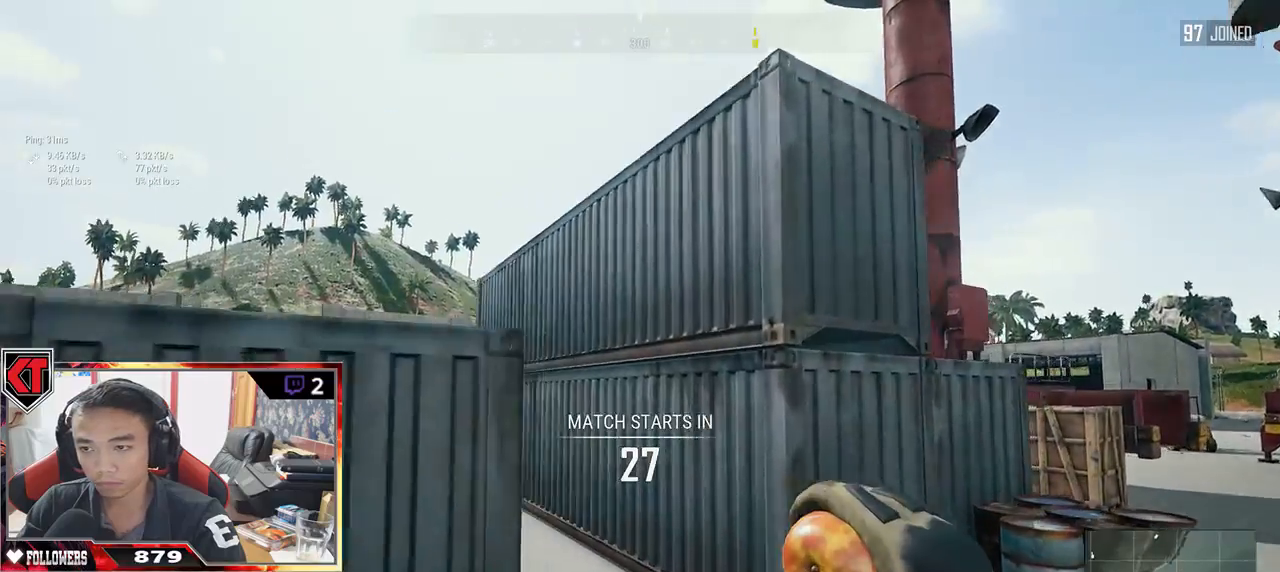
{"keys": ["d", "shift", "w"], "mouse": [], "events": []}
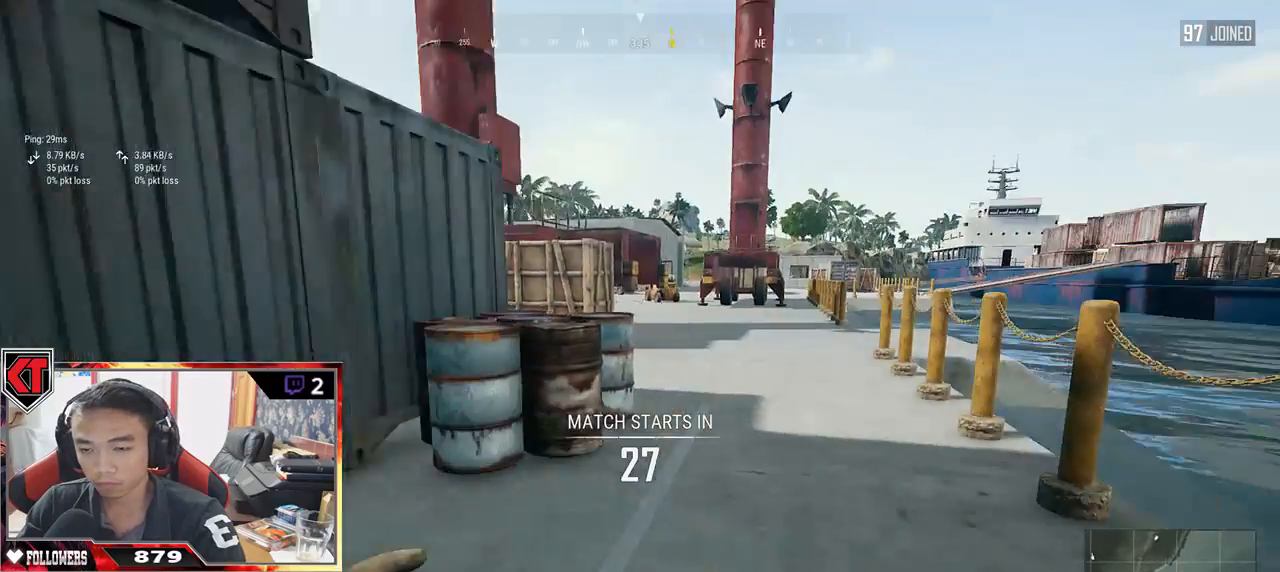
{"keys": ["shift", "w"], "mouse": [], "events": [[83, "d", "up"]]}
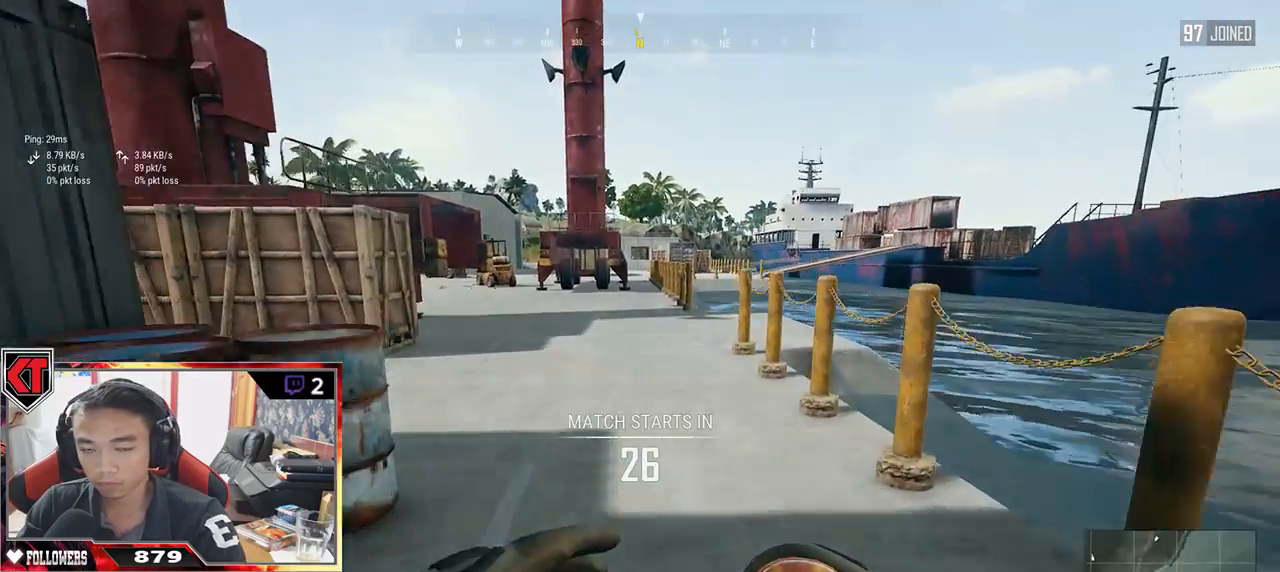
{"keys": ["d", "shift", "w"], "mouse": ["left"], "events": [[317, "mouse_left", "down"], [450, "d", "down"]]}
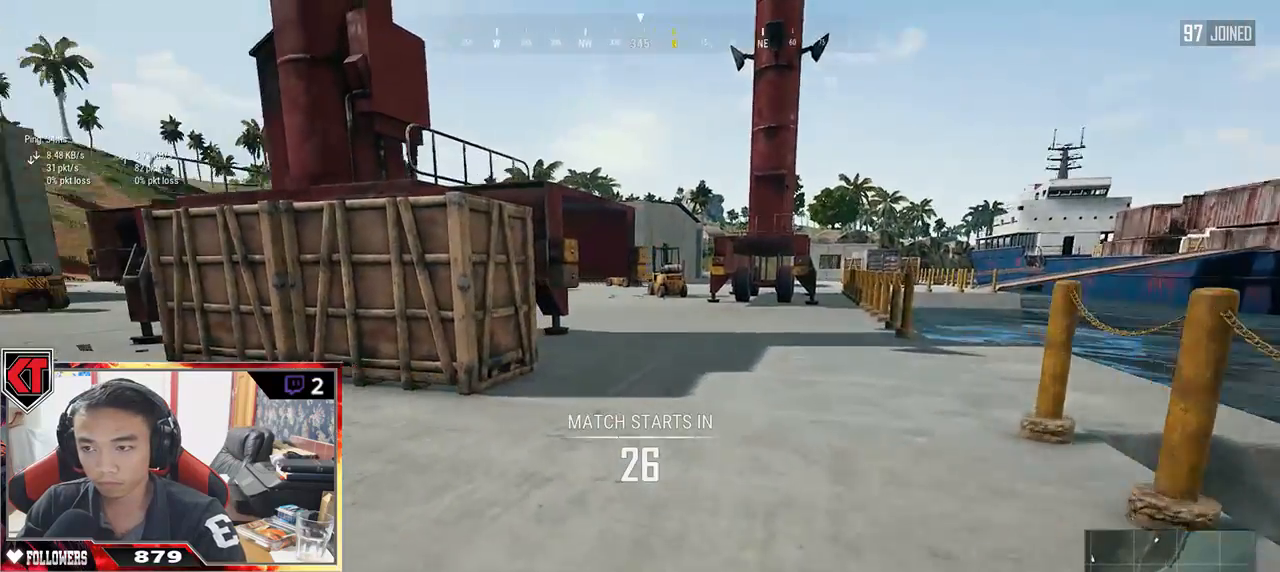
{"keys": ["d", "shift", "w"], "mouse": ["left"], "events": [[233, "space", "down"], [417, "space", "up"]]}
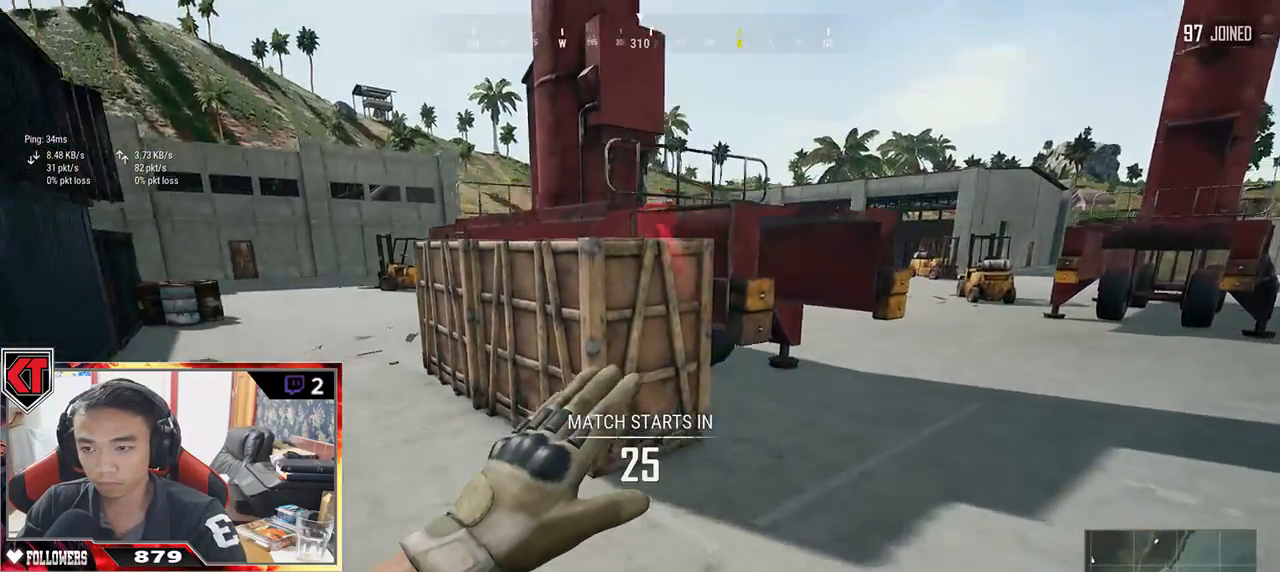
{"keys": ["d", "shift", "w"], "mouse": [], "events": [[150, "mouse_left", "up"]]}
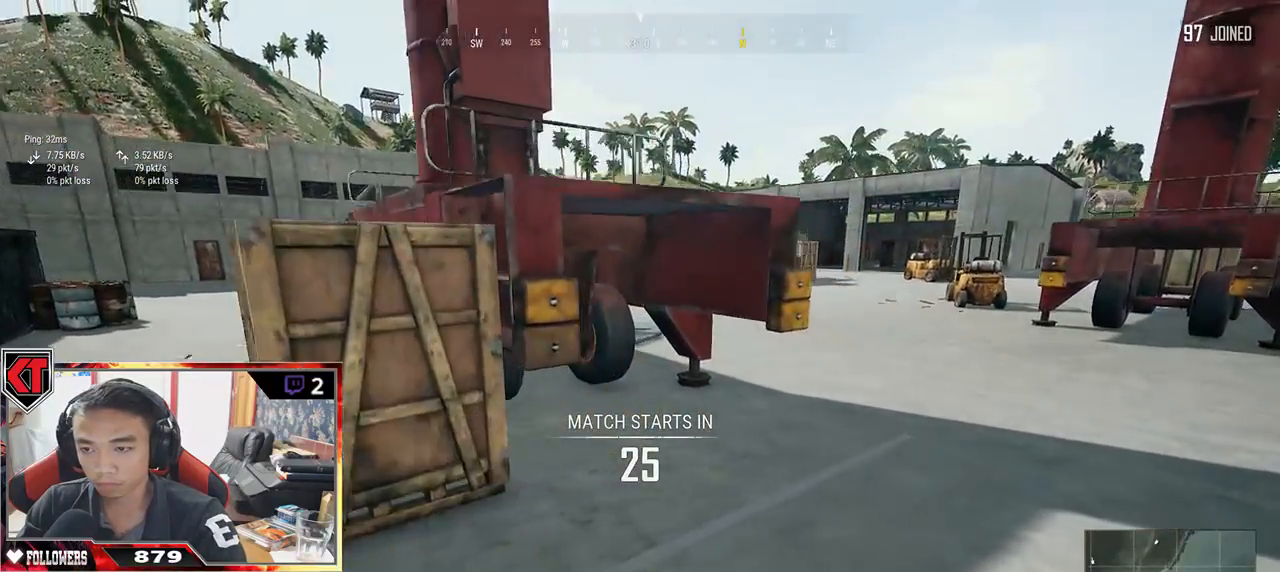
{"keys": ["d", "shift", "w"], "mouse": [], "events": []}
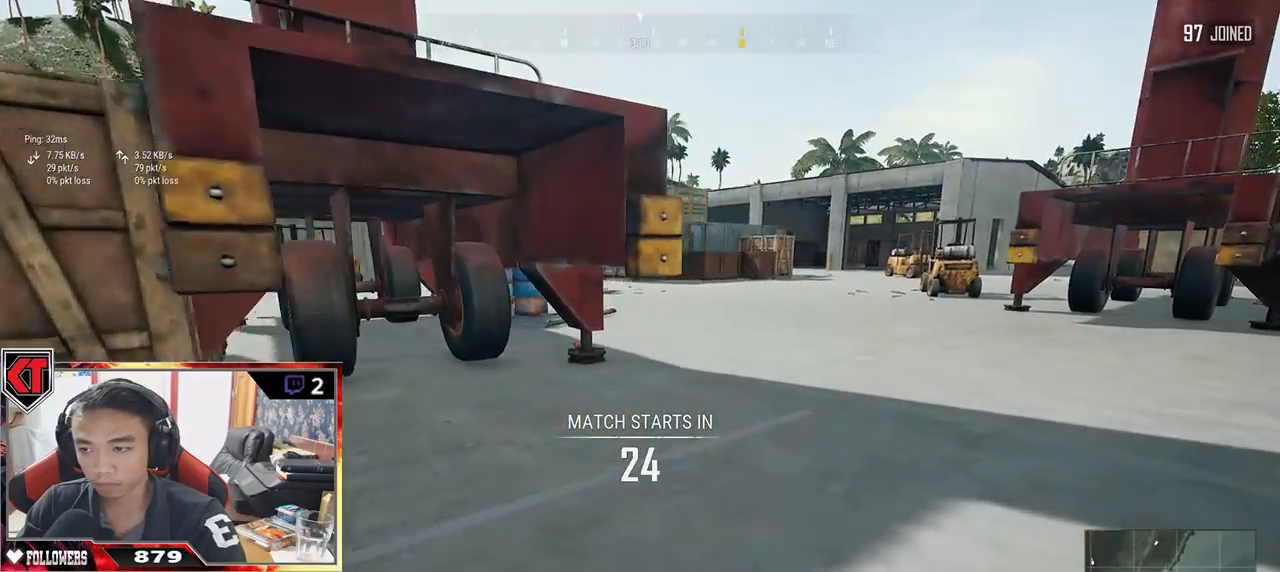
{"keys": ["shift", "w"], "mouse": [], "events": [[483, "d", "up"]]}